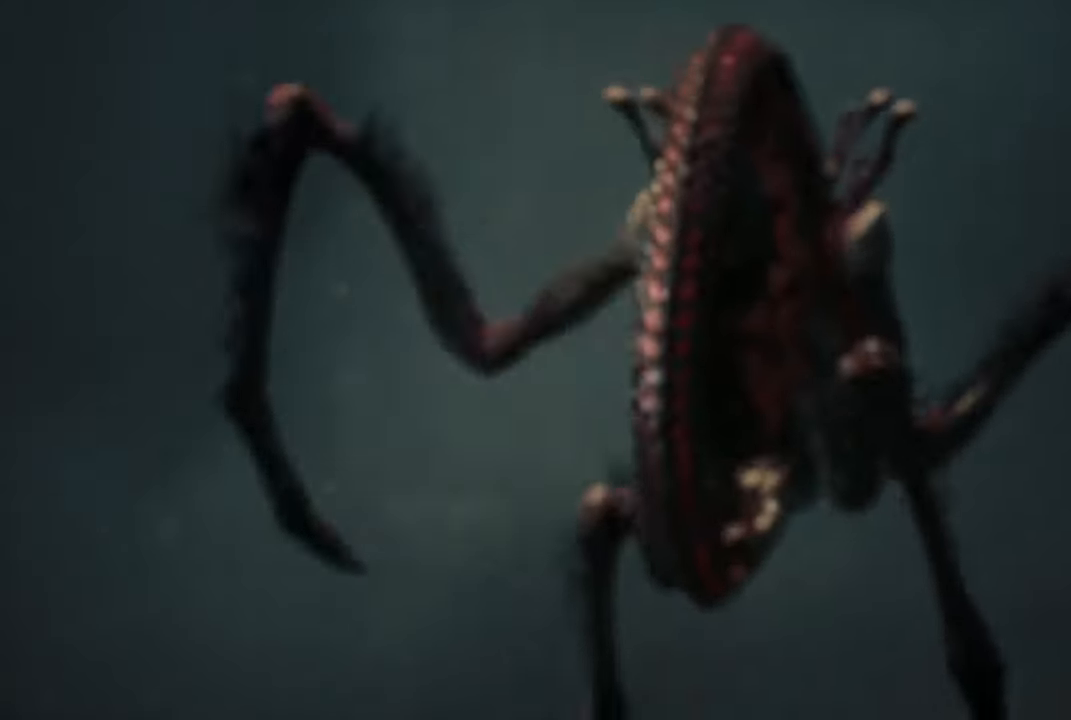
Gameplay with a controller (PlayStation layout); each line is a JSON object with the inputs held at the frame after it. "events" lists button and stick changes between this image and that frame as [ms after this image, input, new state], when the widget could be followed in between.
{"buttons": [], "left_stick": "center", "right_stick": "left", "events": [[500, "right_stick", "left"]]}
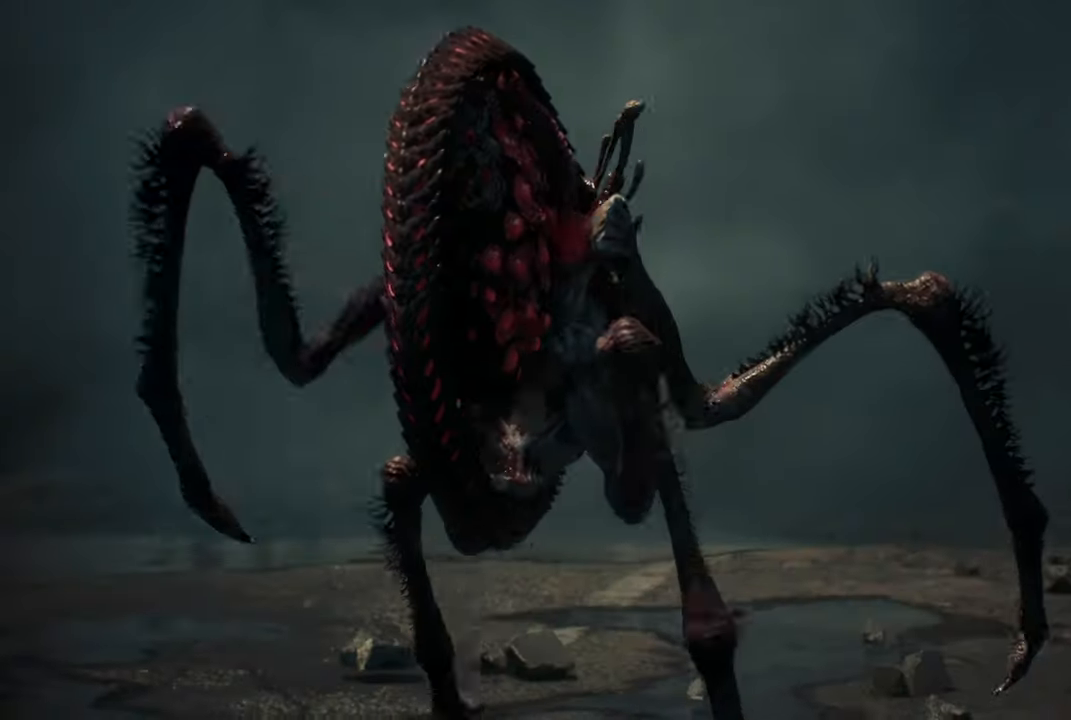
{"buttons": [], "left_stick": "center", "right_stick": "center", "events": [[17, "right_stick", "center"]]}
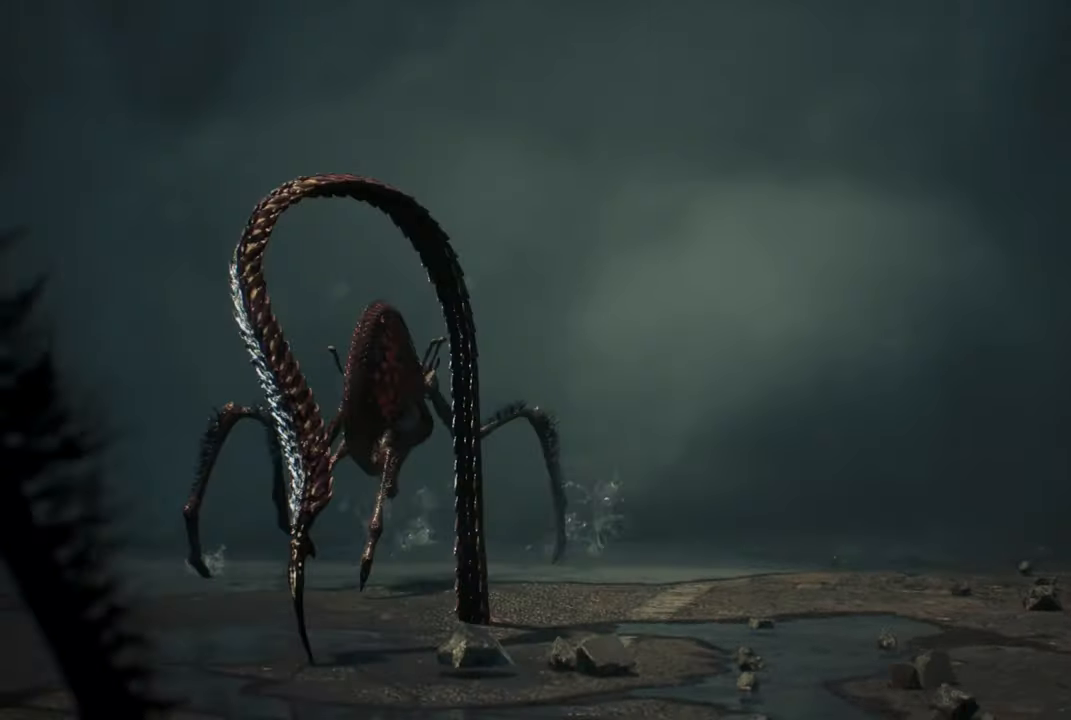
{"buttons": [], "left_stick": "center", "right_stick": "center", "events": []}
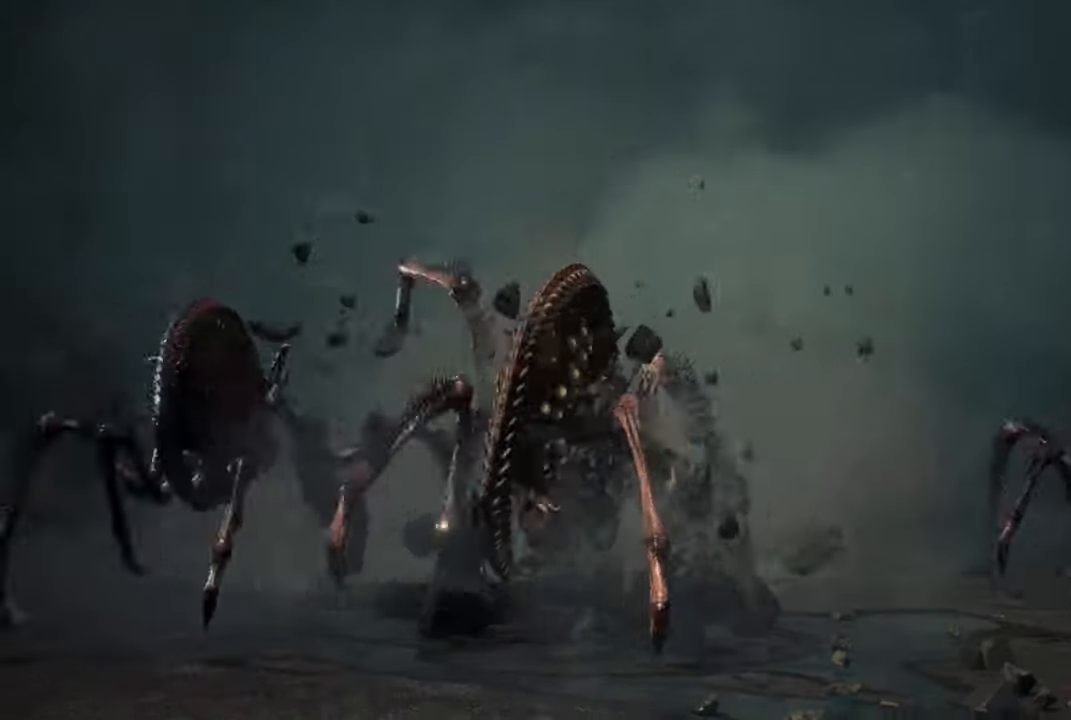
{"buttons": [], "left_stick": "center", "right_stick": "center", "events": []}
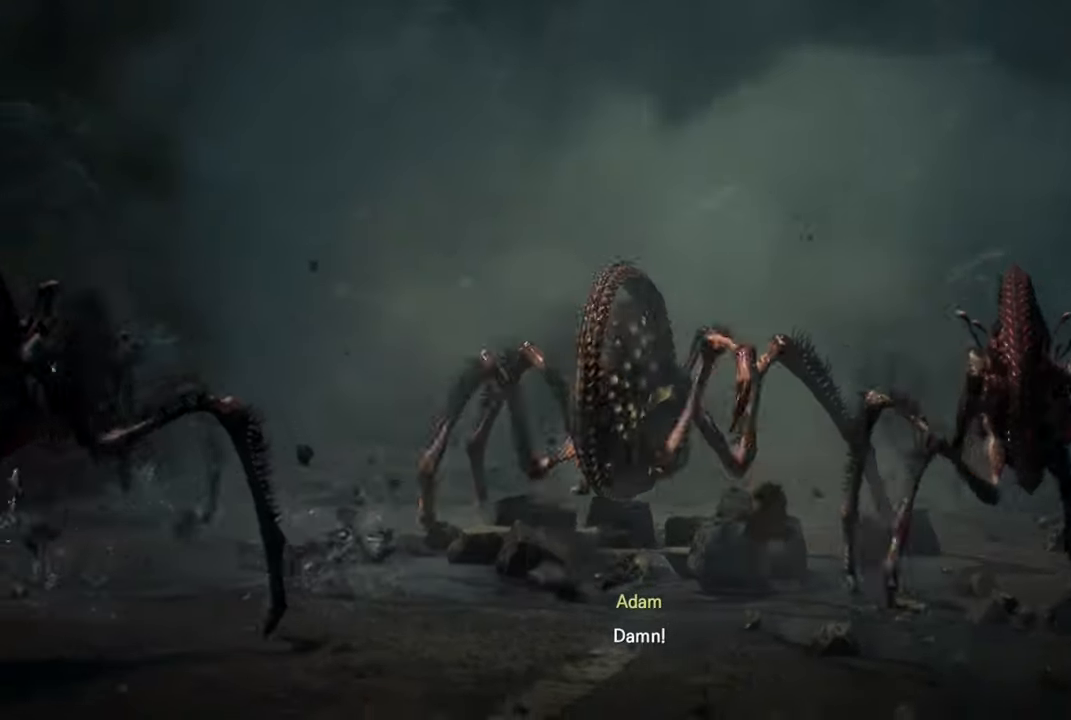
{"buttons": [], "left_stick": "center", "right_stick": "center", "events": []}
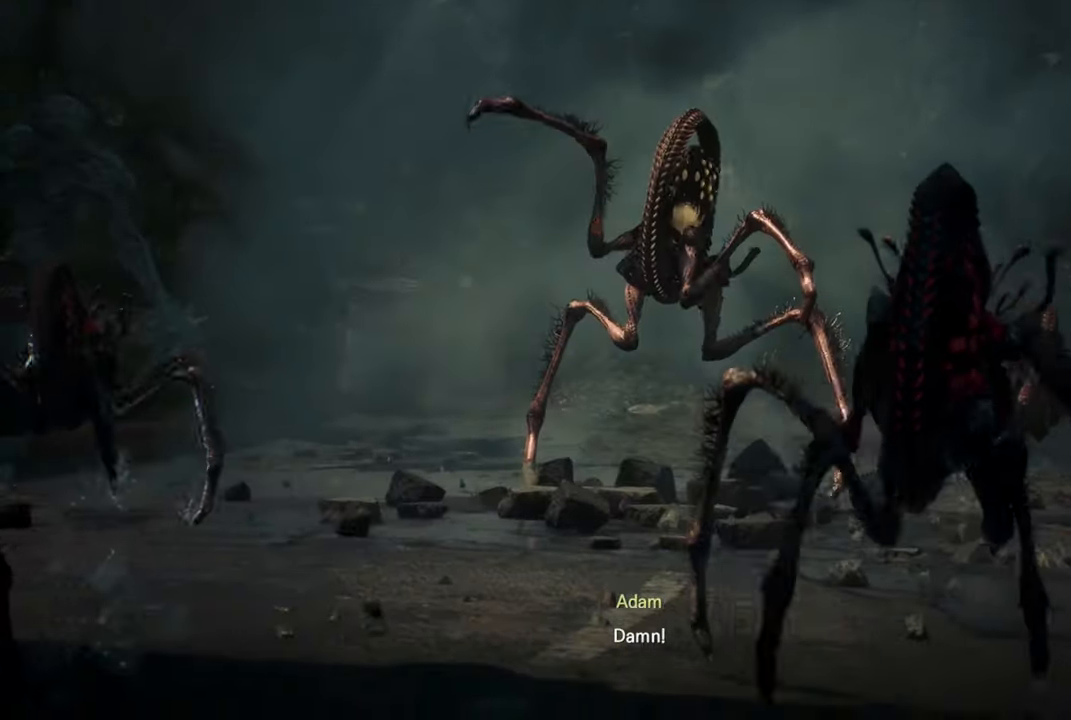
{"buttons": [], "left_stick": "center", "right_stick": "center", "events": []}
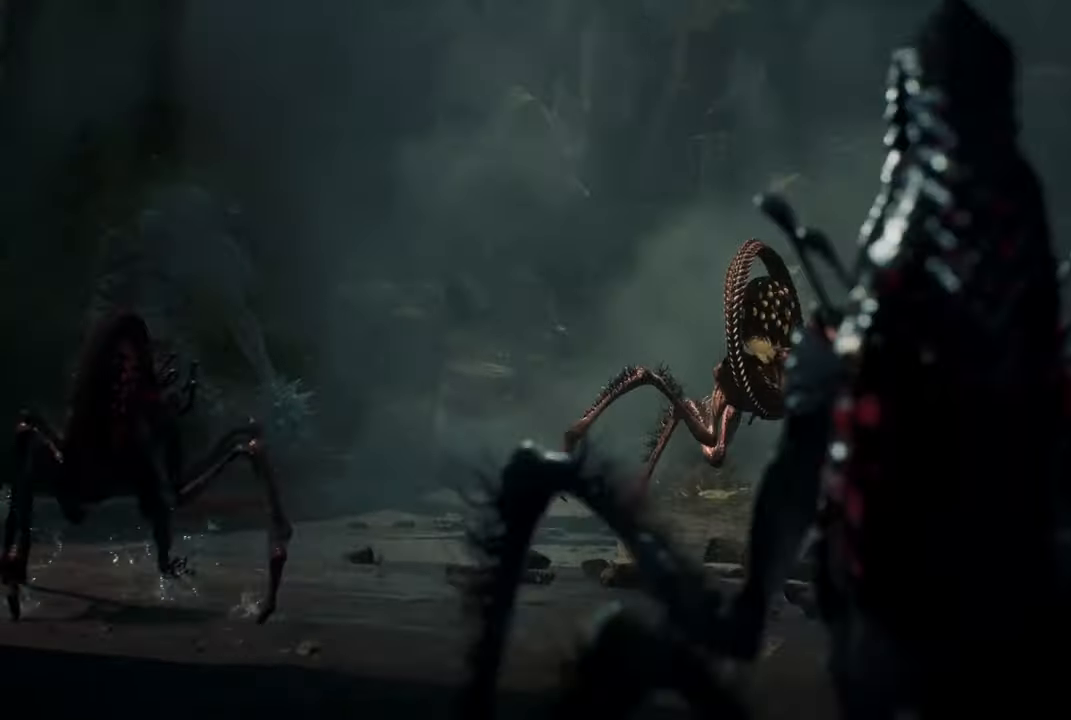
{"buttons": [], "left_stick": "center", "right_stick": "center", "events": []}
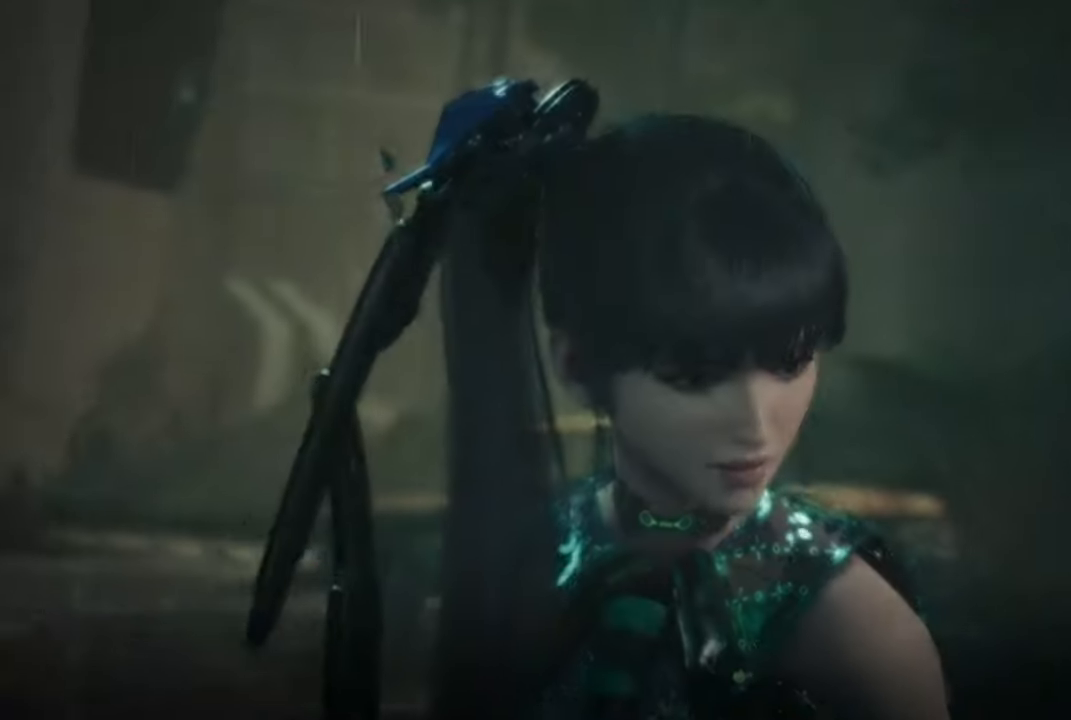
{"buttons": [], "left_stick": "center", "right_stick": "center", "events": []}
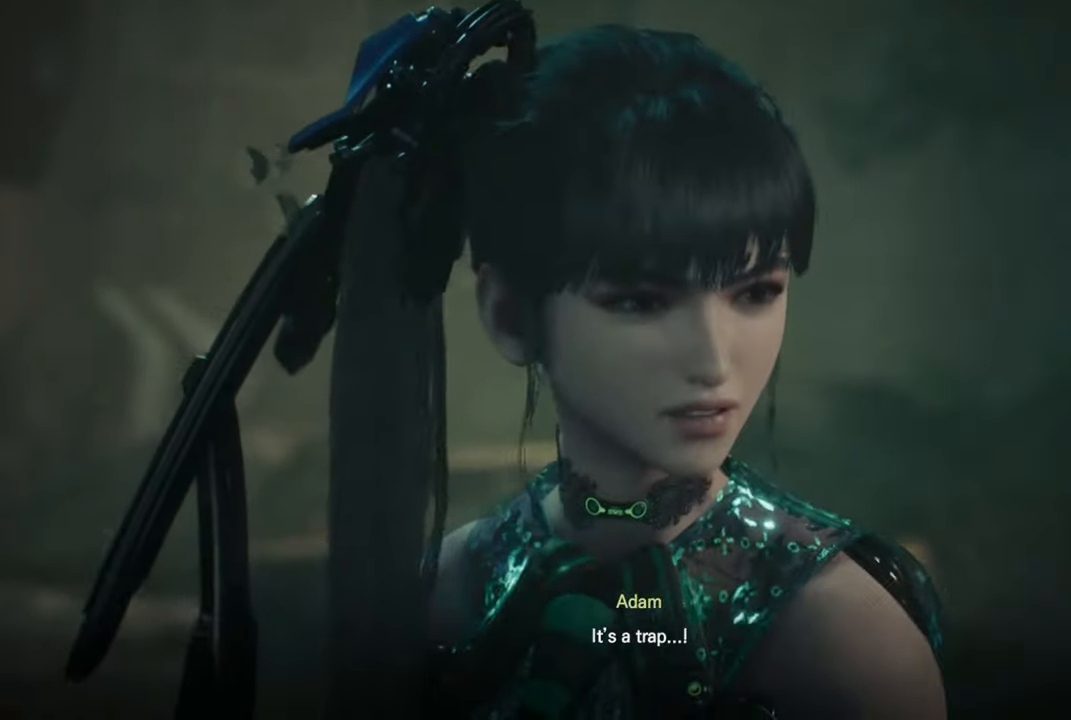
{"buttons": [], "left_stick": "up", "right_stick": "center", "events": [[267, "left_stick", "up"]]}
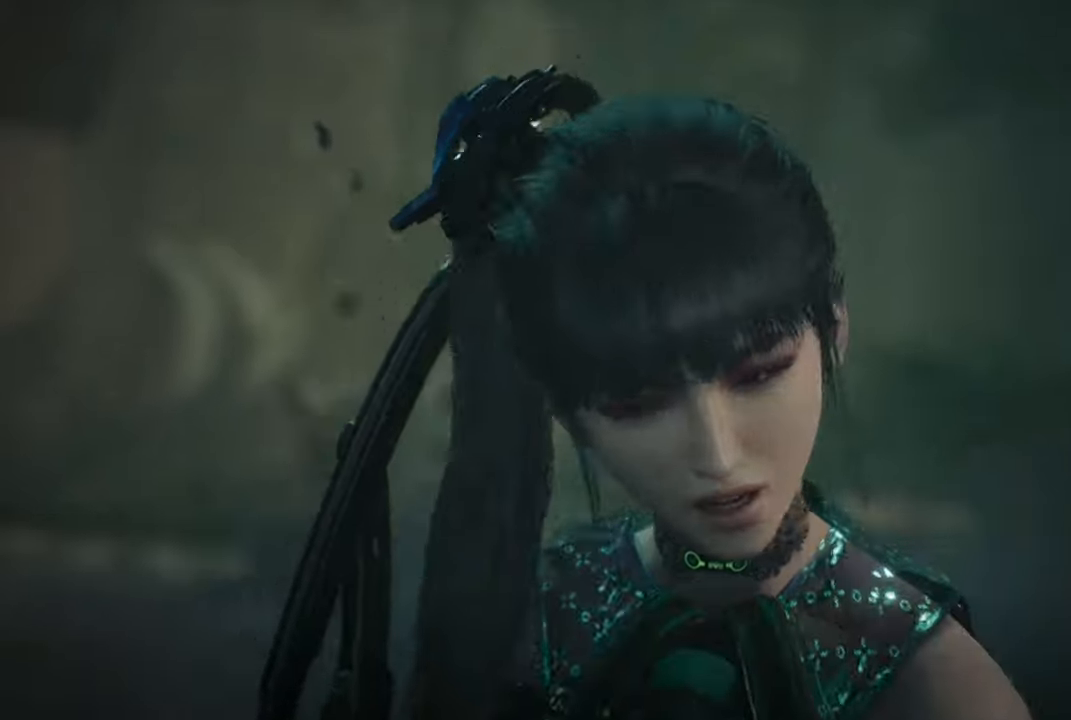
{"buttons": [], "left_stick": "up", "right_stick": "center", "events": []}
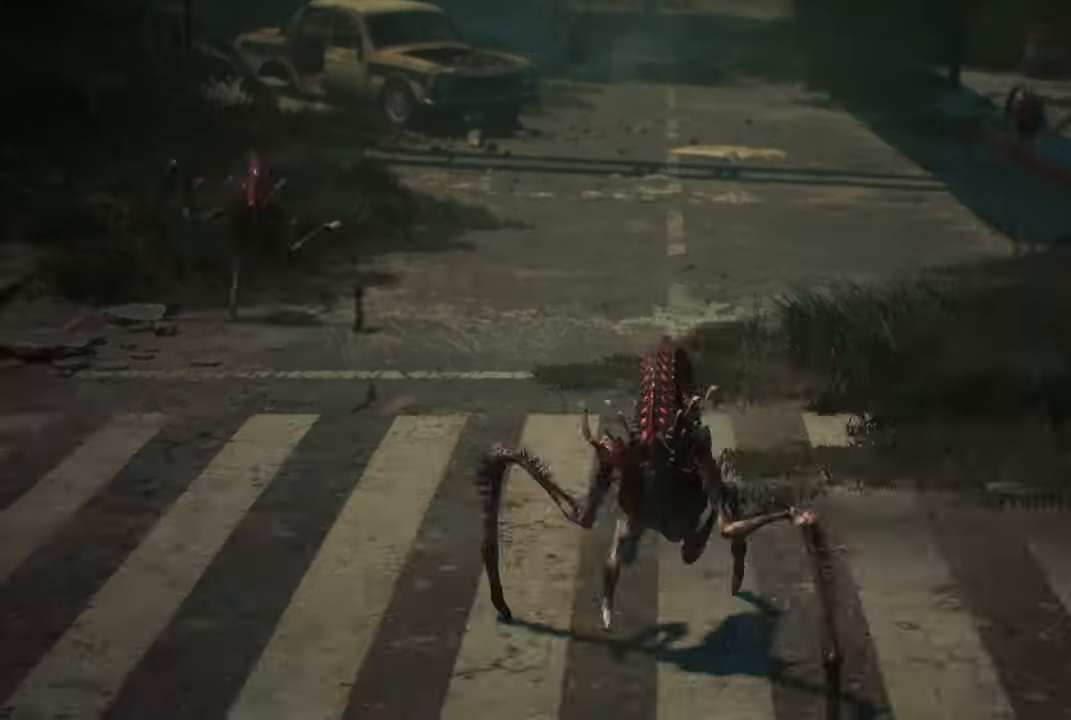
{"buttons": [], "left_stick": "up", "right_stick": "center", "events": [[234, "left_stick", "center"], [367, "left_stick", "up"]]}
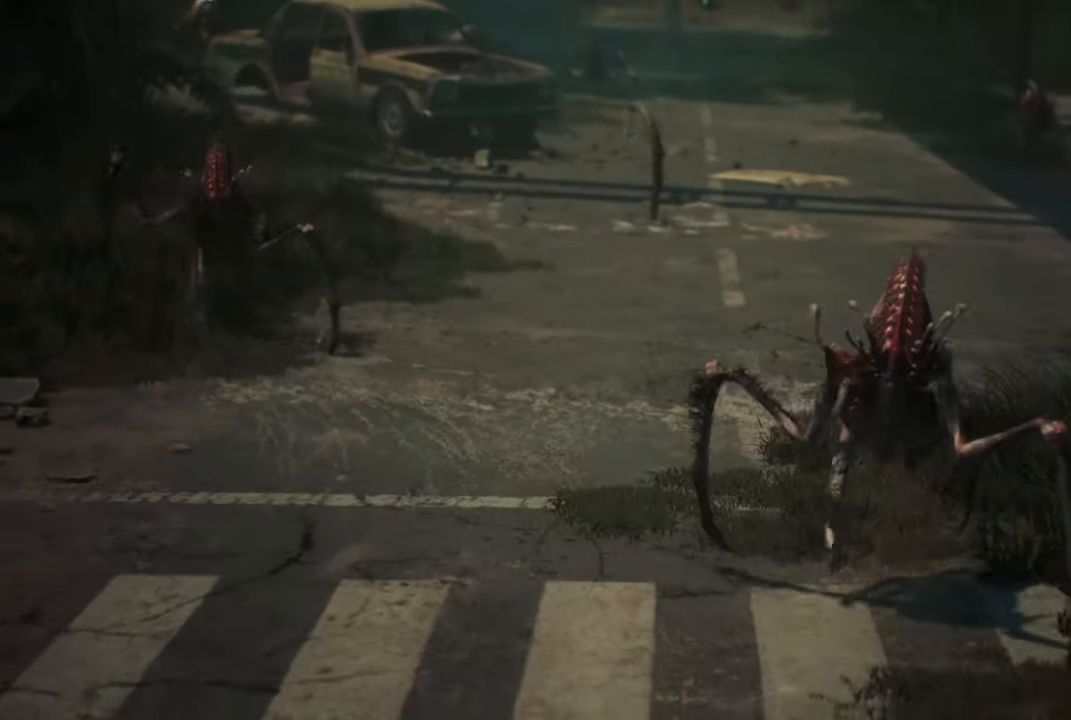
{"buttons": [], "left_stick": "center", "right_stick": "center", "events": [[17, "left_stick", "center"]]}